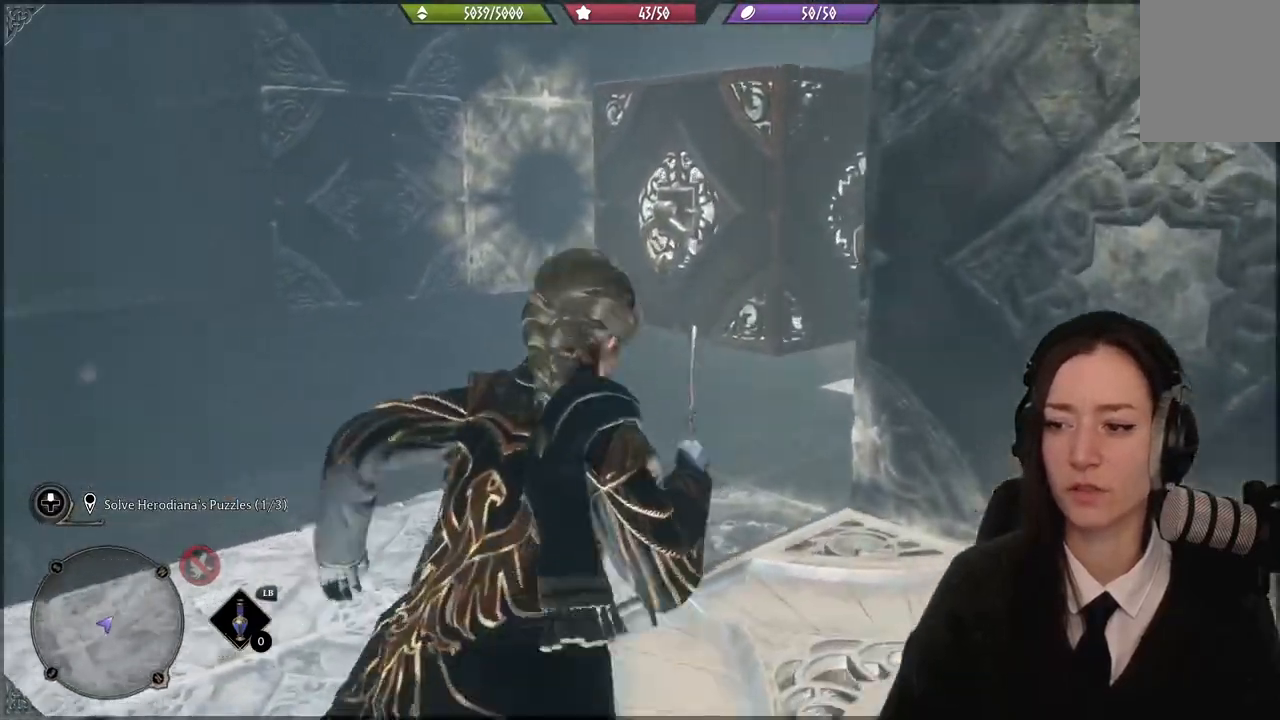
Gameplay with a controller (Xbox layout); each line is a JSON object with the inputs held at the frame after it. "events" lists button and stick changes between this image and that frame as [ms after this image, input, new state], when the widget could be followed in between.
{"buttons": [], "left_stick": "up-left", "right_stick": "center", "events": [[66, "L3", "down"], [66, "left_stick", "up"], [333, "L3", "up"], [333, "left_stick", "up-left"]]}
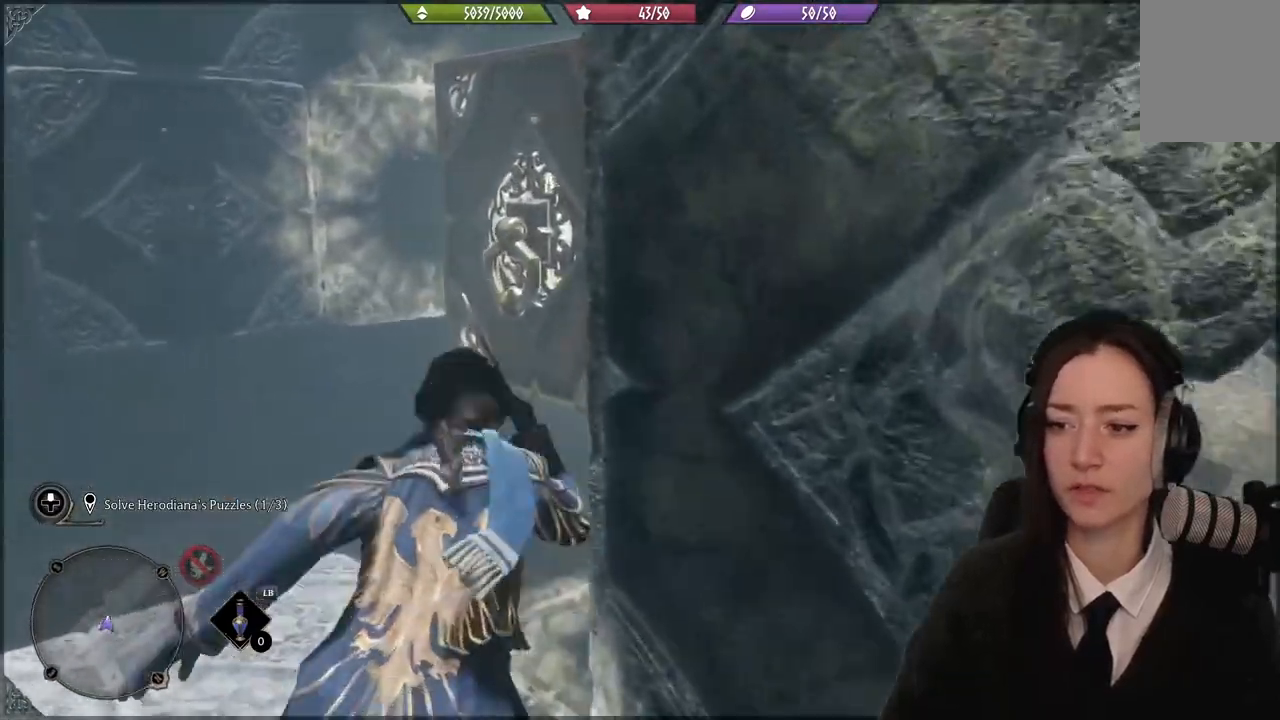
{"buttons": ["A"], "left_stick": "up", "right_stick": "center", "events": [[33, "A", "down"], [133, "left_stick", "up"]]}
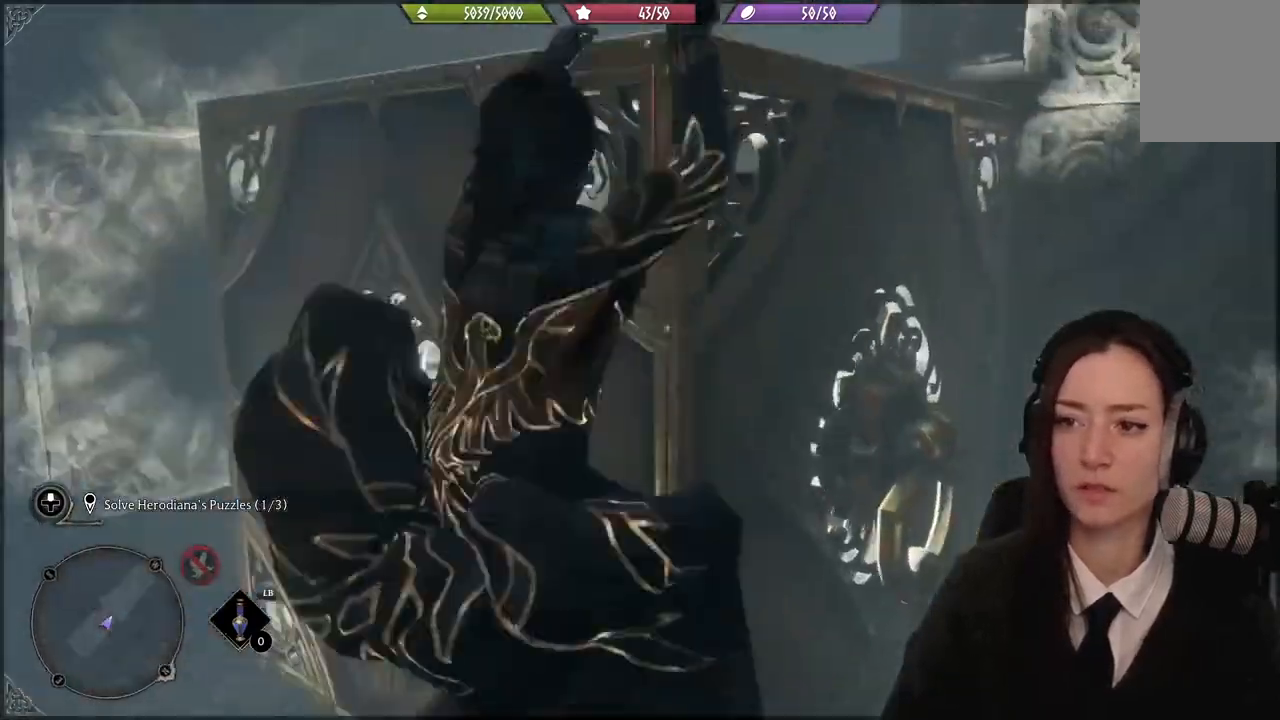
{"buttons": [], "left_stick": "up-left", "right_stick": "center", "events": [[266, "left_stick", "up-left"], [367, "A", "up"]]}
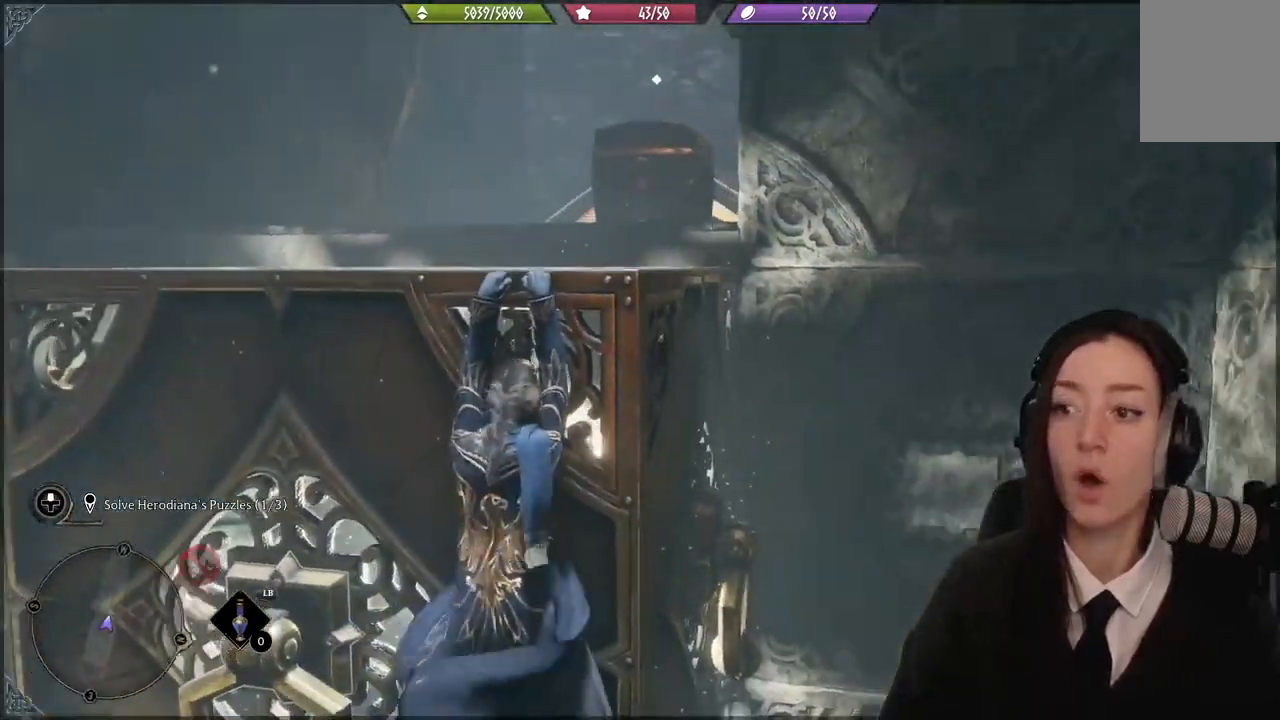
{"buttons": [], "left_stick": "up-left", "right_stick": "down-left", "events": [[501, "right_stick", "down-left"]]}
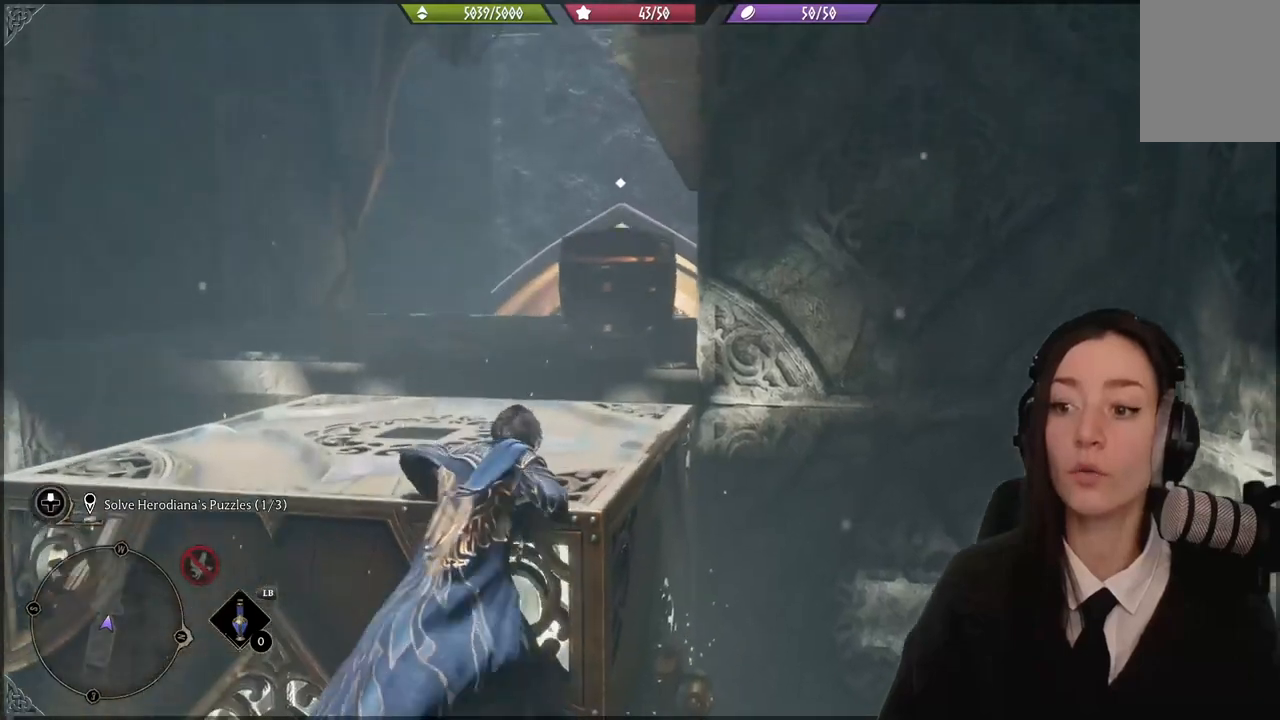
{"buttons": [], "left_stick": "up-left", "right_stick": "center", "events": [[200, "right_stick", "center"]]}
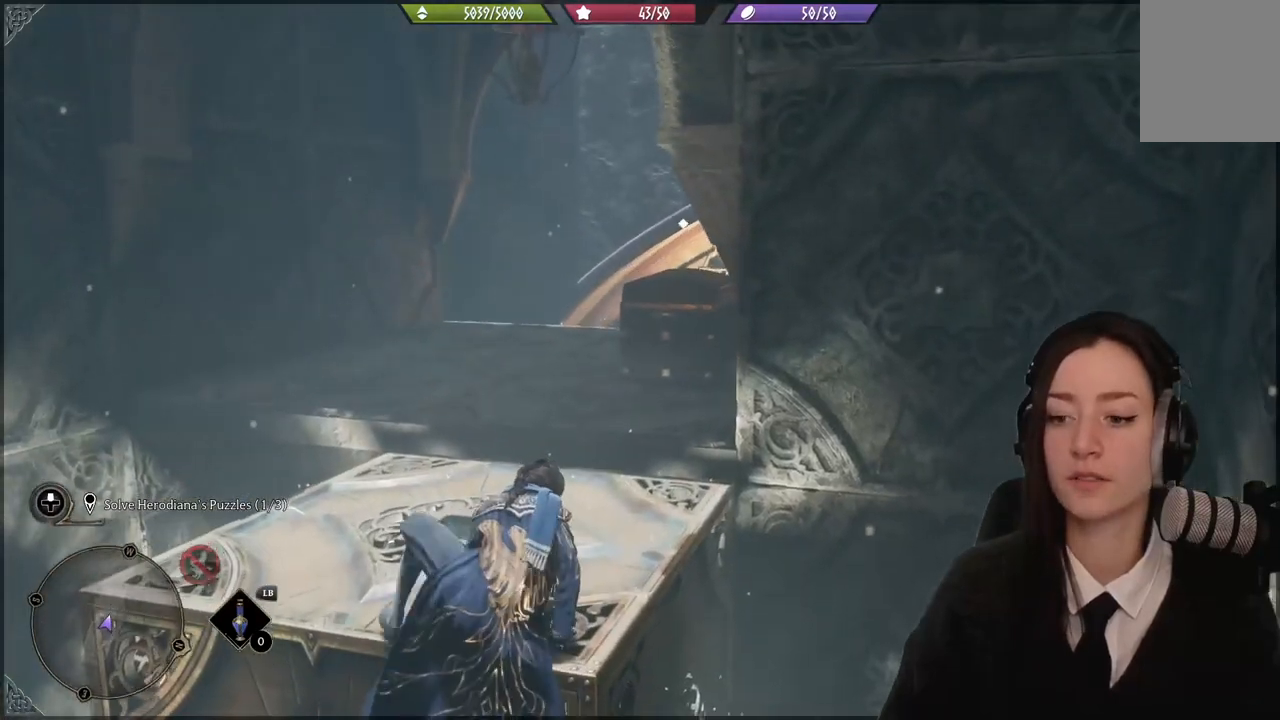
{"buttons": [], "left_stick": "up-left", "right_stick": "center", "events": []}
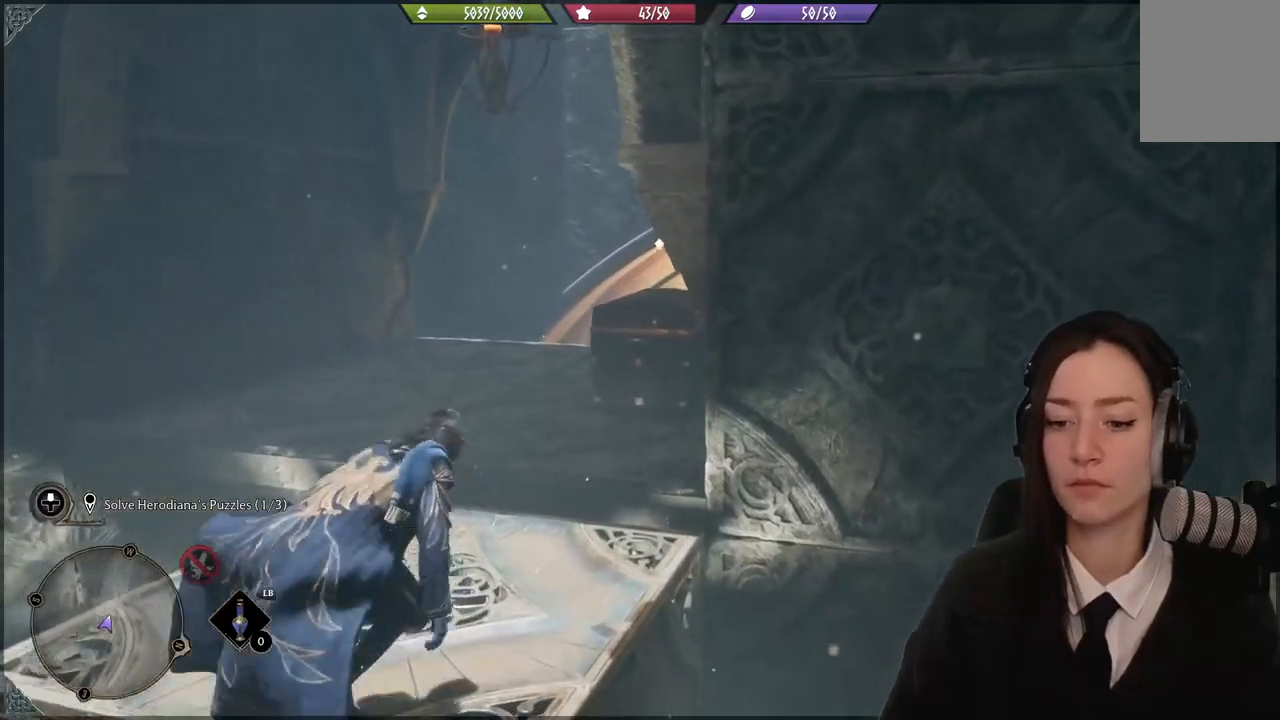
{"buttons": [], "left_stick": "up-left", "right_stick": "down-right", "events": [[468, "right_stick", "down-right"]]}
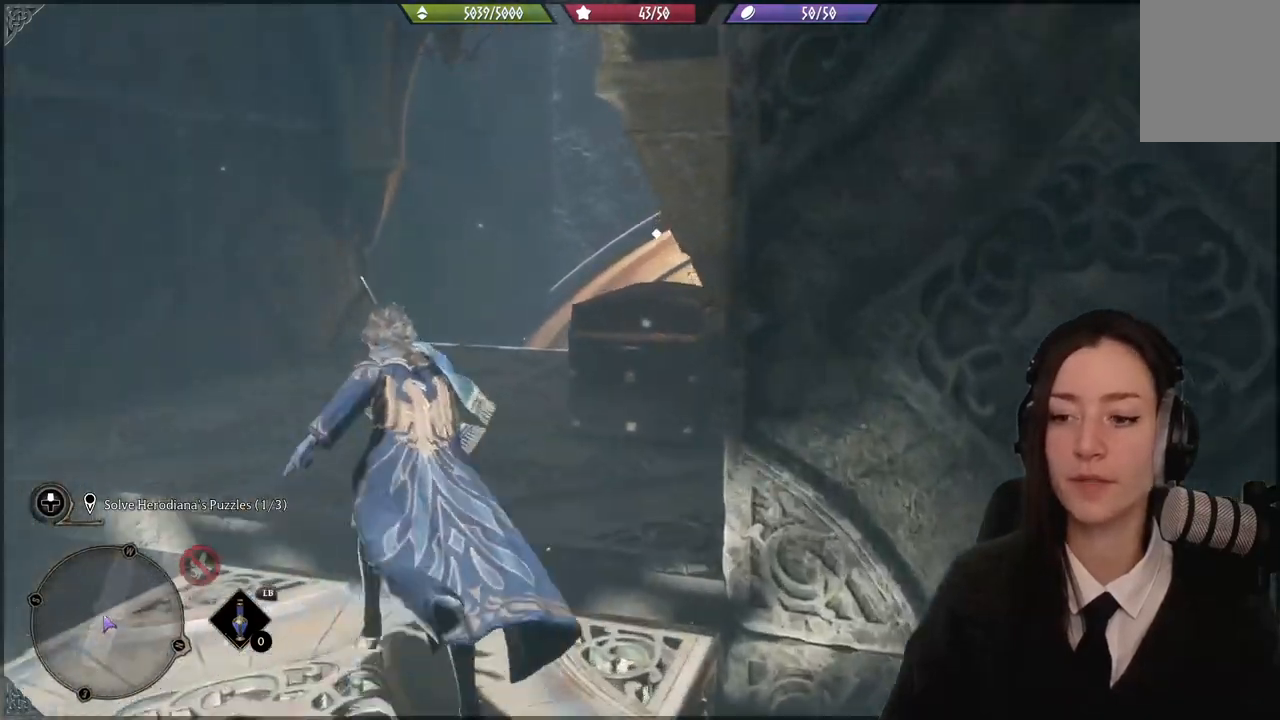
{"buttons": [], "left_stick": "right", "right_stick": "center", "events": [[300, "left_stick", "right"], [367, "right_stick", "center"]]}
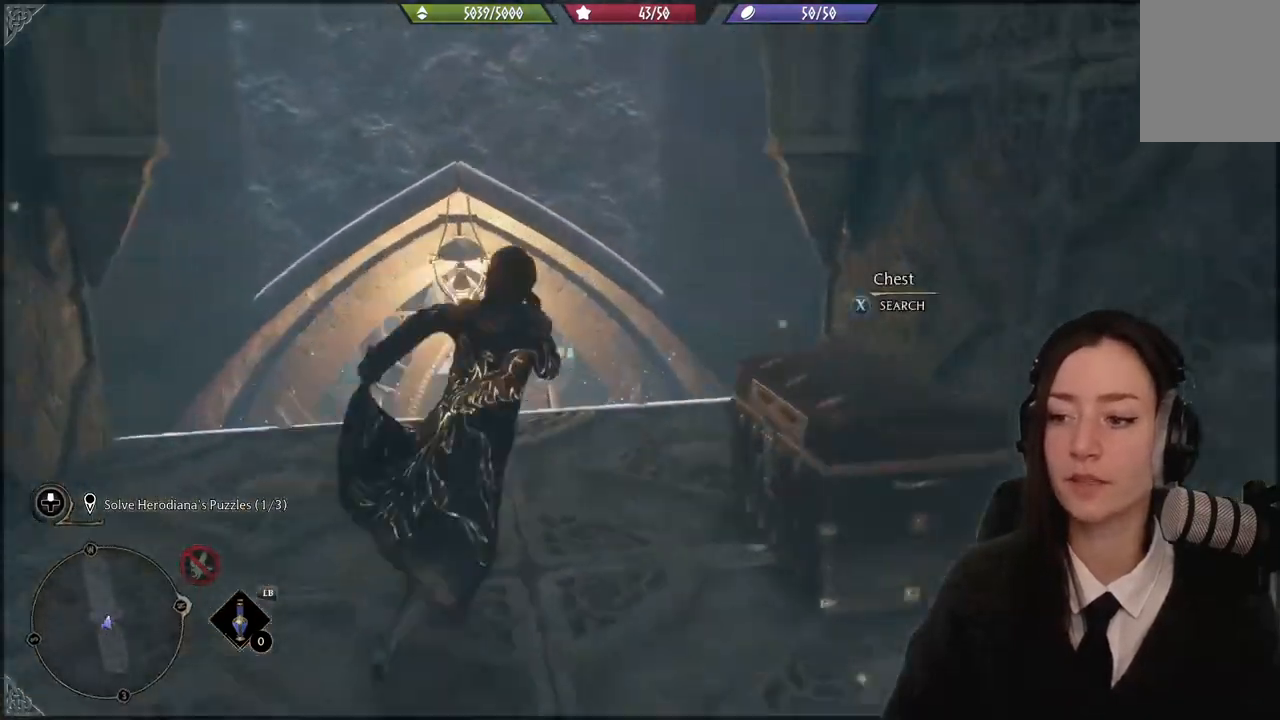
{"buttons": [], "left_stick": "down-left", "right_stick": "down-right", "events": [[66, "left_stick", "center"], [100, "X", "down"], [200, "X", "up"], [467, "left_stick", "down-left"], [500, "right_stick", "down-right"]]}
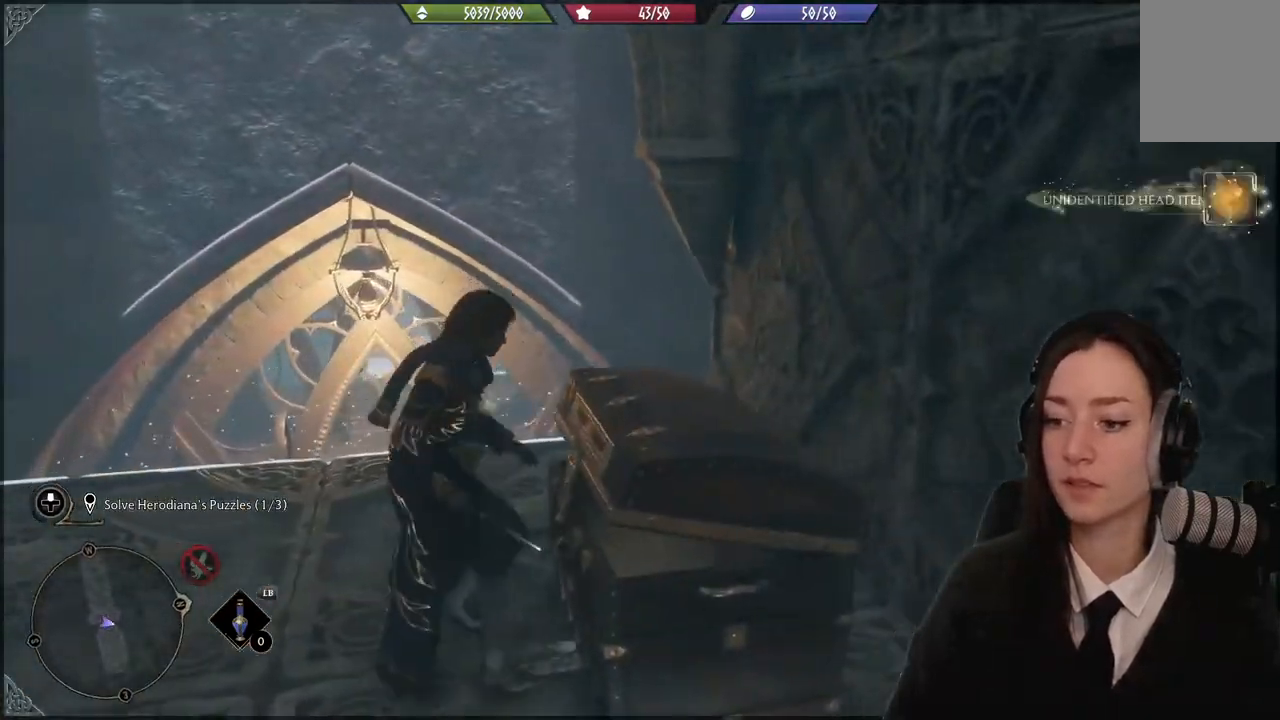
{"buttons": [], "left_stick": "center", "right_stick": "down-right", "events": [[300, "left_stick", "center"]]}
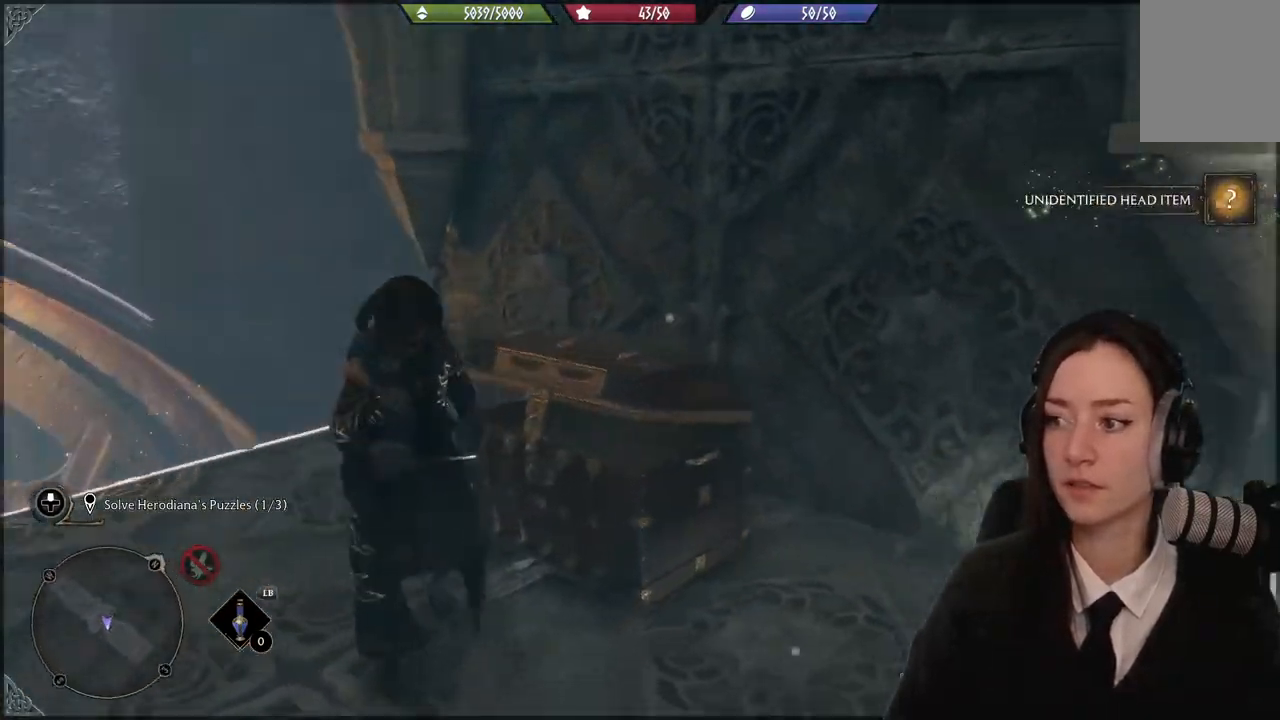
{"buttons": [], "left_stick": "up-right", "right_stick": "center", "events": [[234, "left_stick", "up-right"], [434, "right_stick", "center"]]}
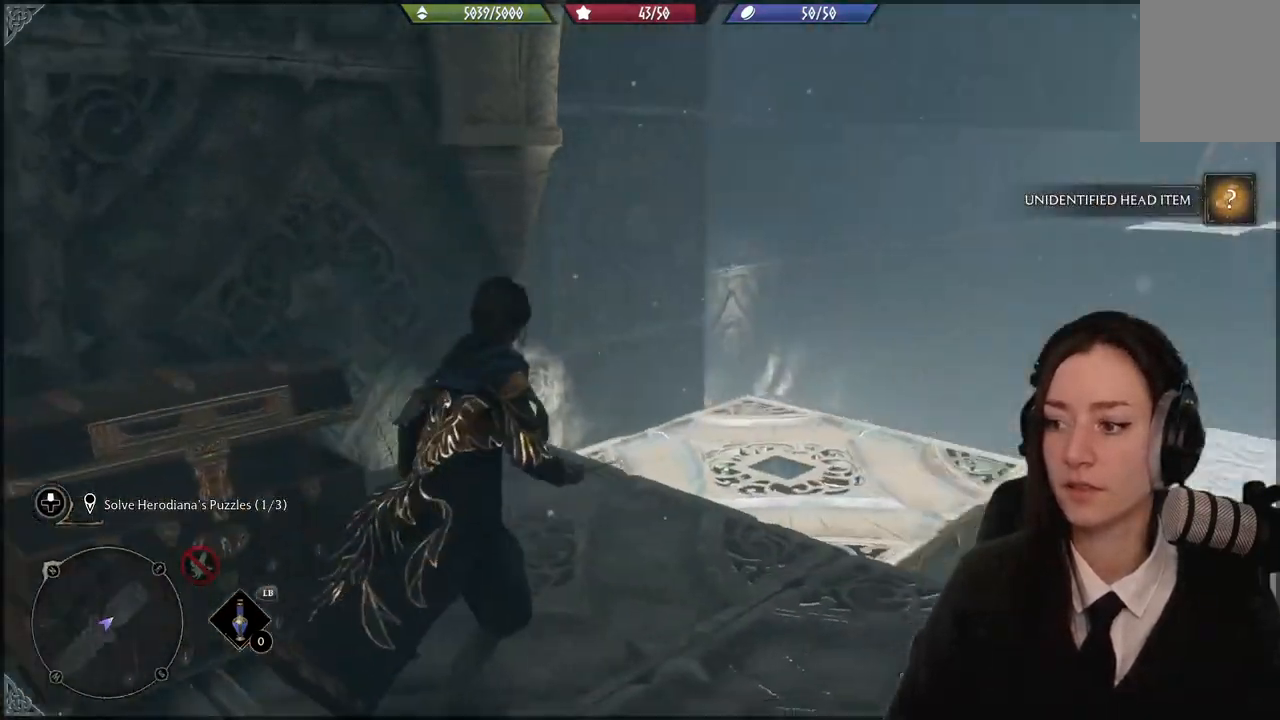
{"buttons": [], "left_stick": "up-right", "right_stick": "left", "events": [[501, "right_stick", "left"]]}
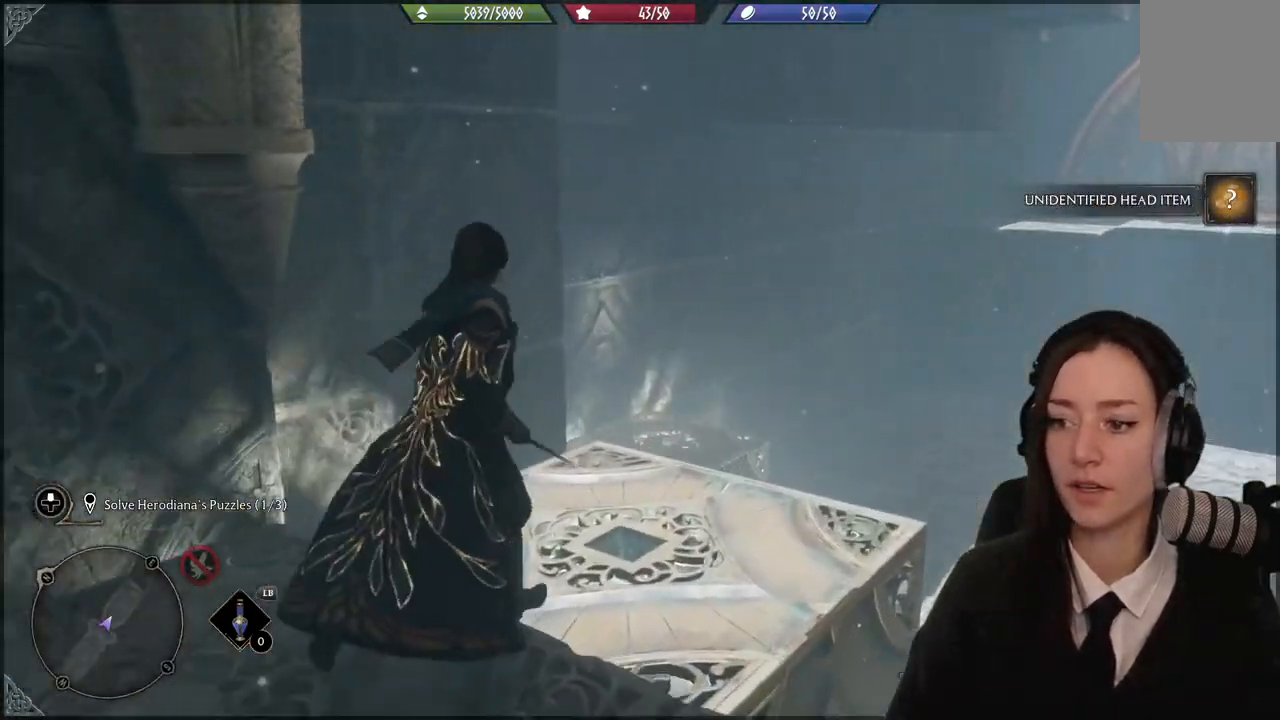
{"buttons": [], "left_stick": "right", "right_stick": "left", "events": [[33, "right_stick", "down-left"], [133, "left_stick", "right"], [300, "right_stick", "left"]]}
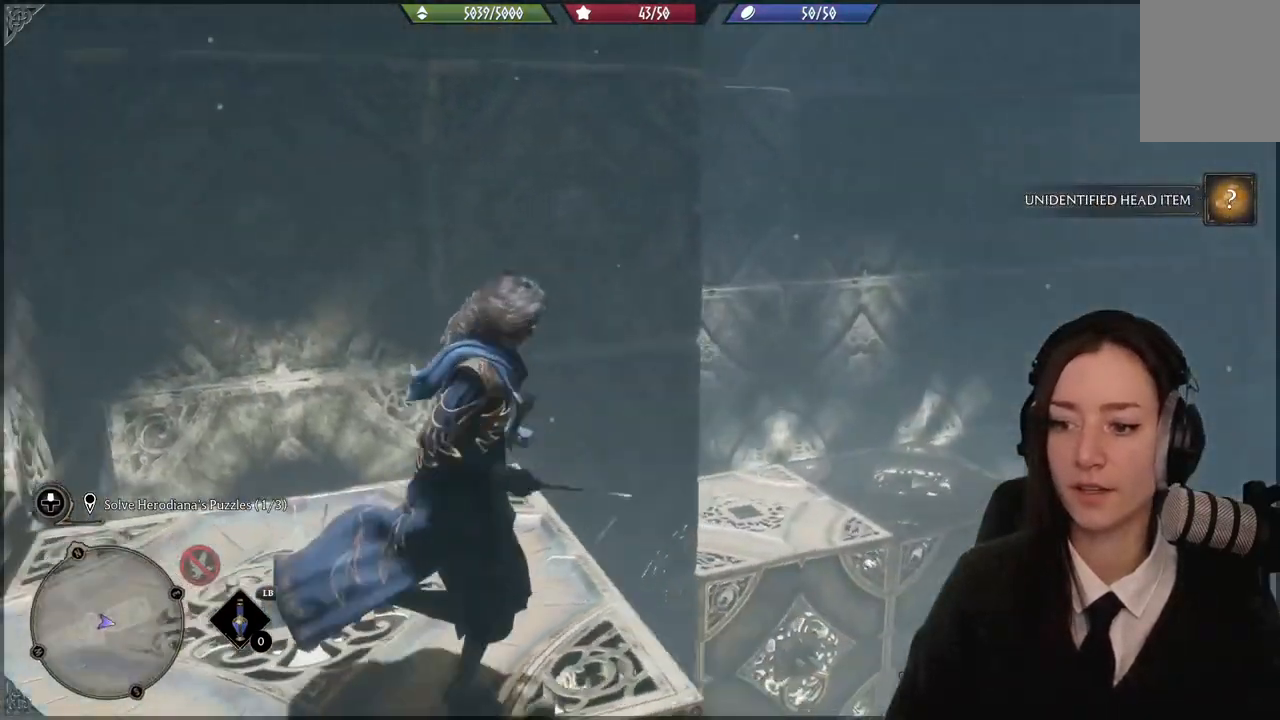
{"buttons": [], "left_stick": "down-right", "right_stick": "center", "events": [[234, "right_stick", "up-left"], [300, "left_stick", "down-right"], [500, "right_stick", "center"]]}
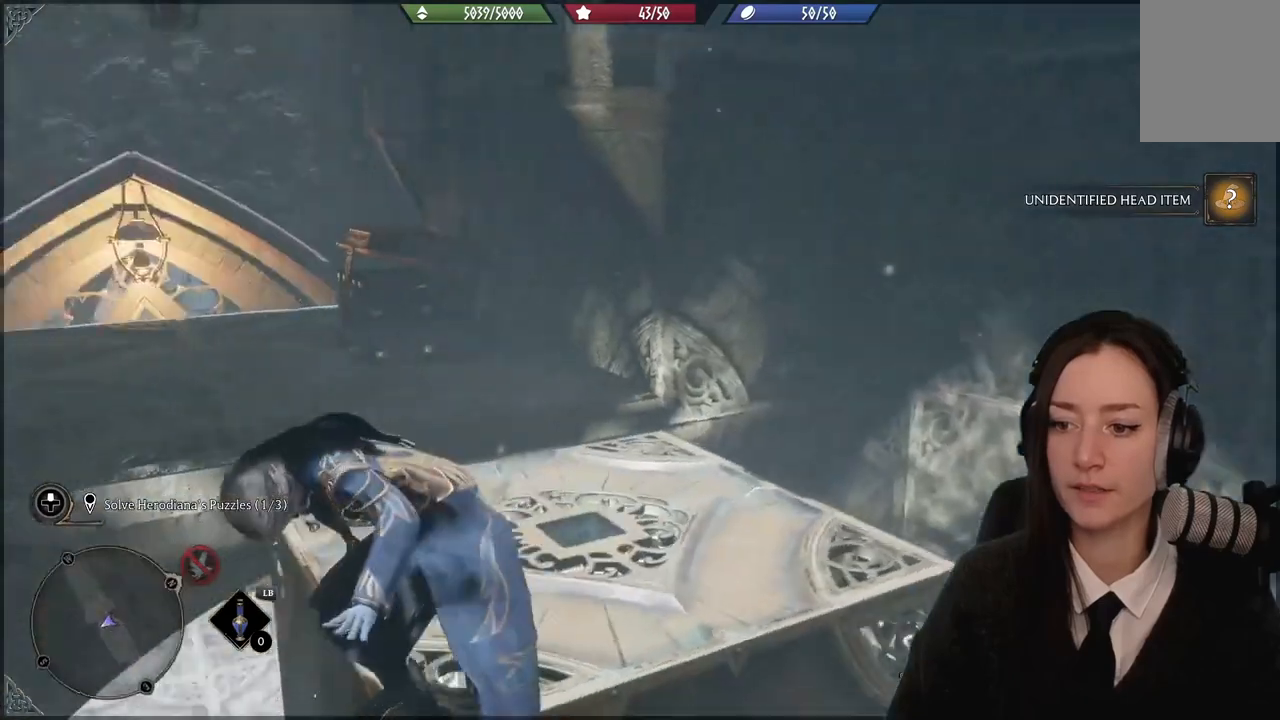
{"buttons": [], "left_stick": "down-right", "right_stick": "center", "events": []}
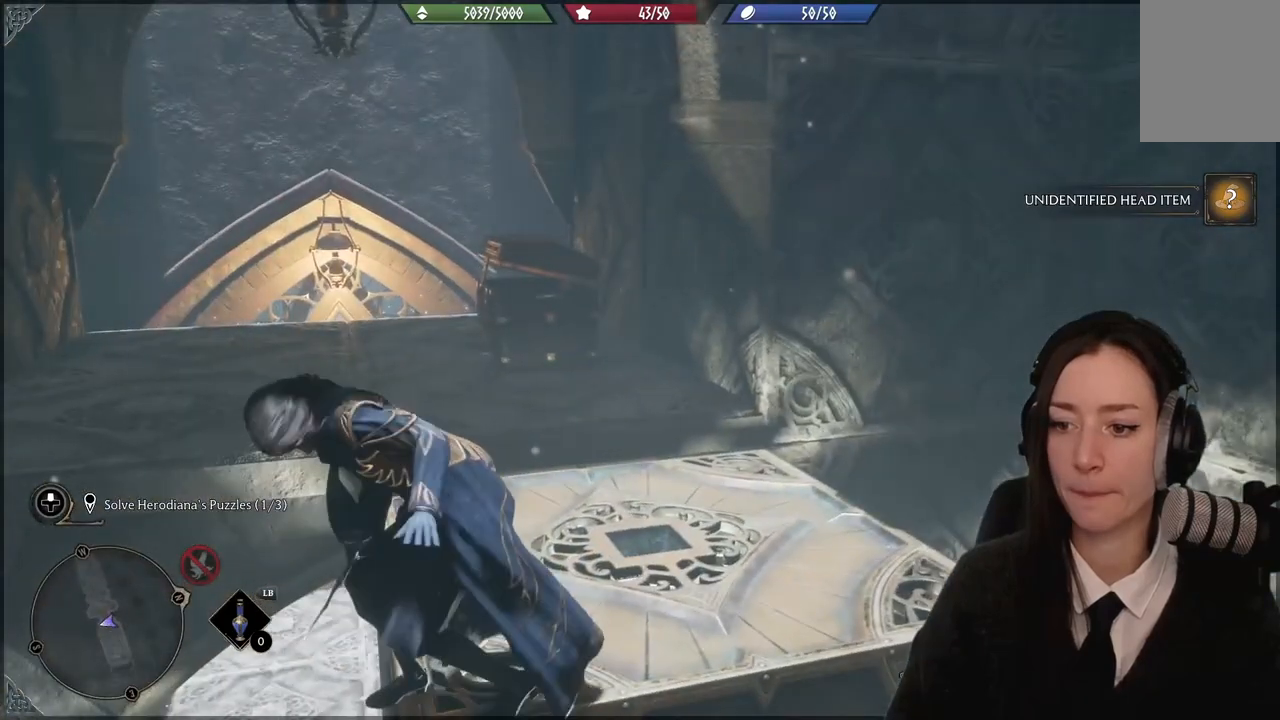
{"buttons": [], "left_stick": "down", "right_stick": "center", "events": [[434, "left_stick", "down"]]}
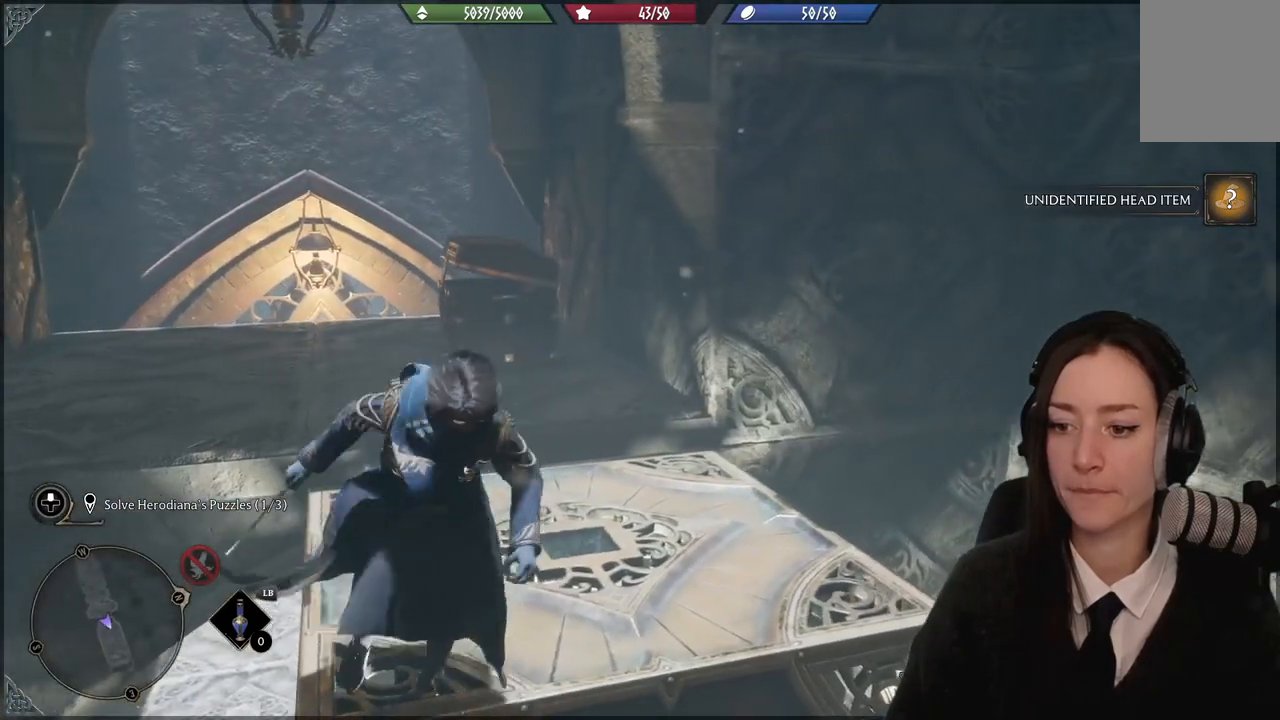
{"buttons": ["A"], "left_stick": "down", "right_stick": "center", "events": [[433, "A", "down"]]}
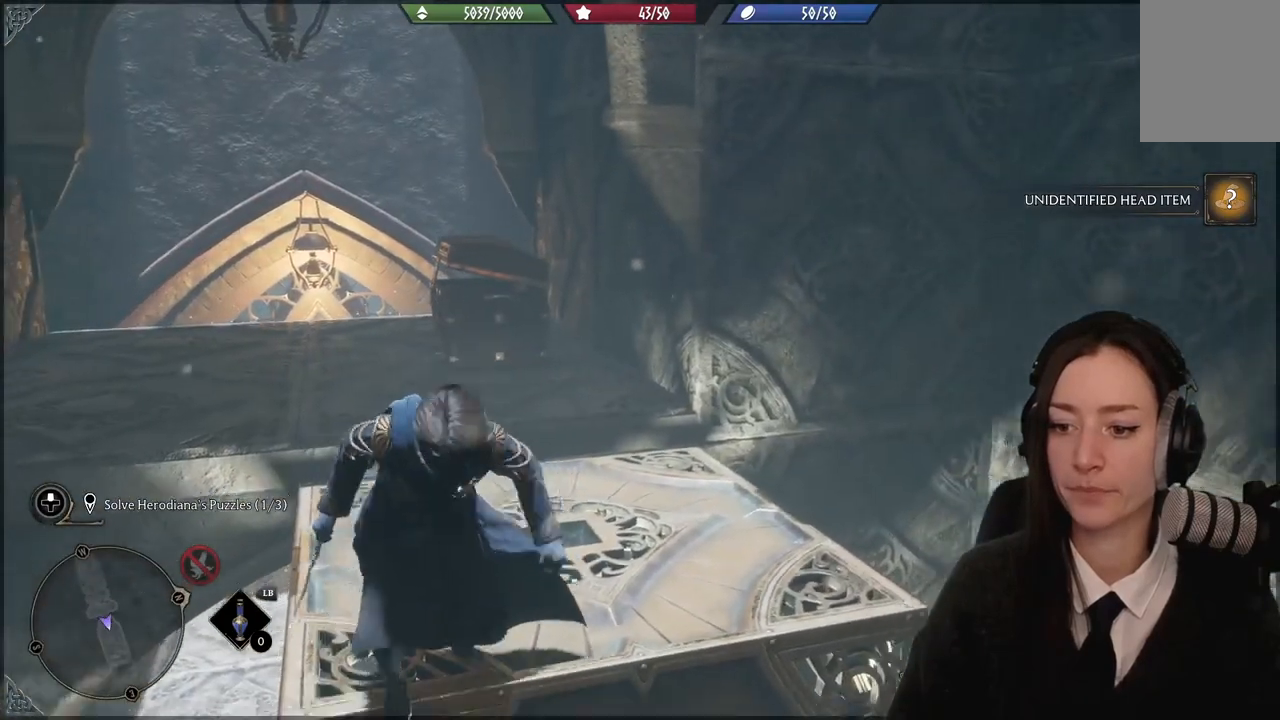
{"buttons": [], "left_stick": "up-left", "right_stick": "down-left", "events": [[100, "A", "up"], [400, "left_stick", "center"], [434, "right_stick", "down-left"], [500, "left_stick", "up-left"]]}
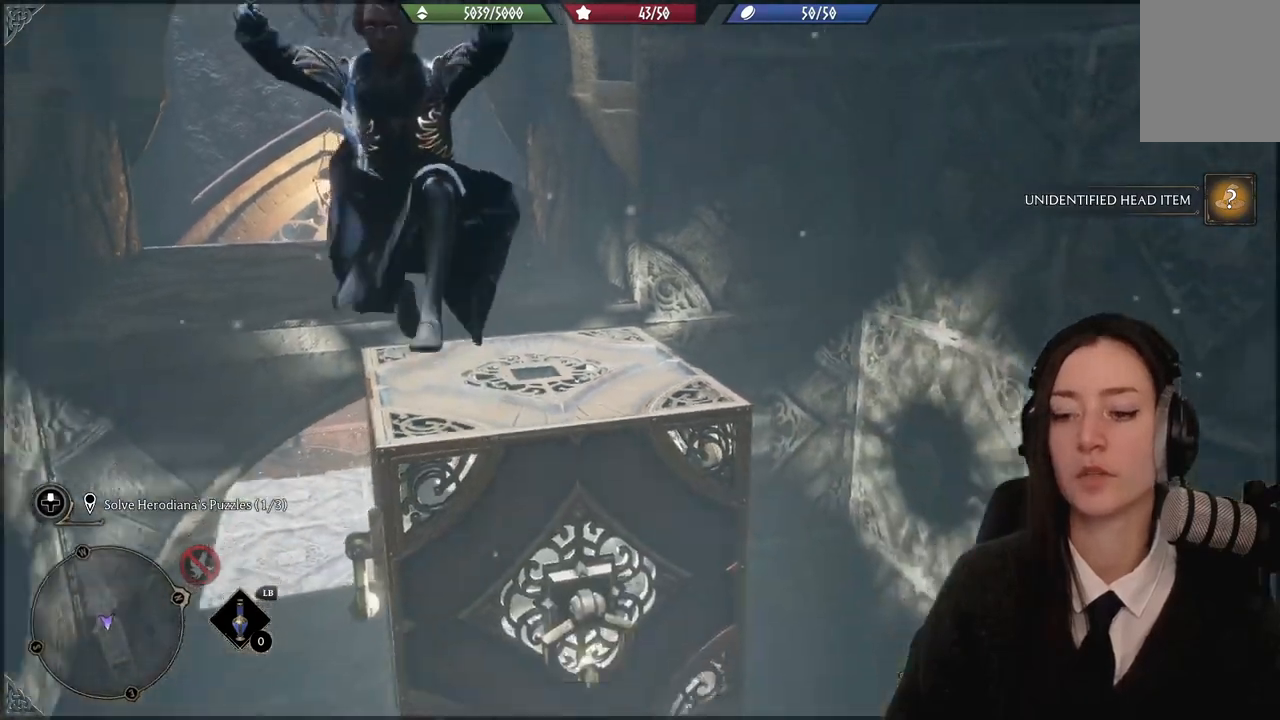
{"buttons": [], "left_stick": "down", "right_stick": "up", "events": [[101, "left_stick", "up"], [167, "right_stick", "center"], [234, "left_stick", "right"], [368, "left_stick", "down"], [501, "right_stick", "up"]]}
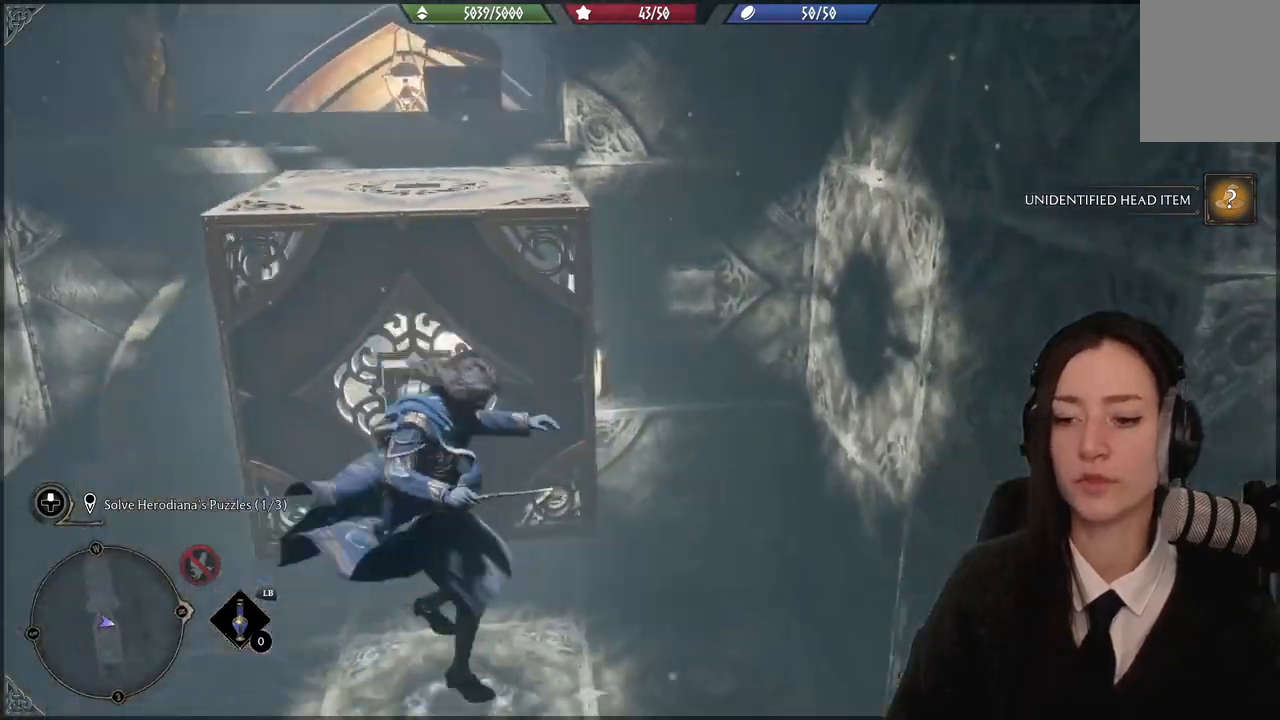
{"buttons": [], "left_stick": "down-left", "right_stick": "up", "events": [[33, "left_stick", "down-left"]]}
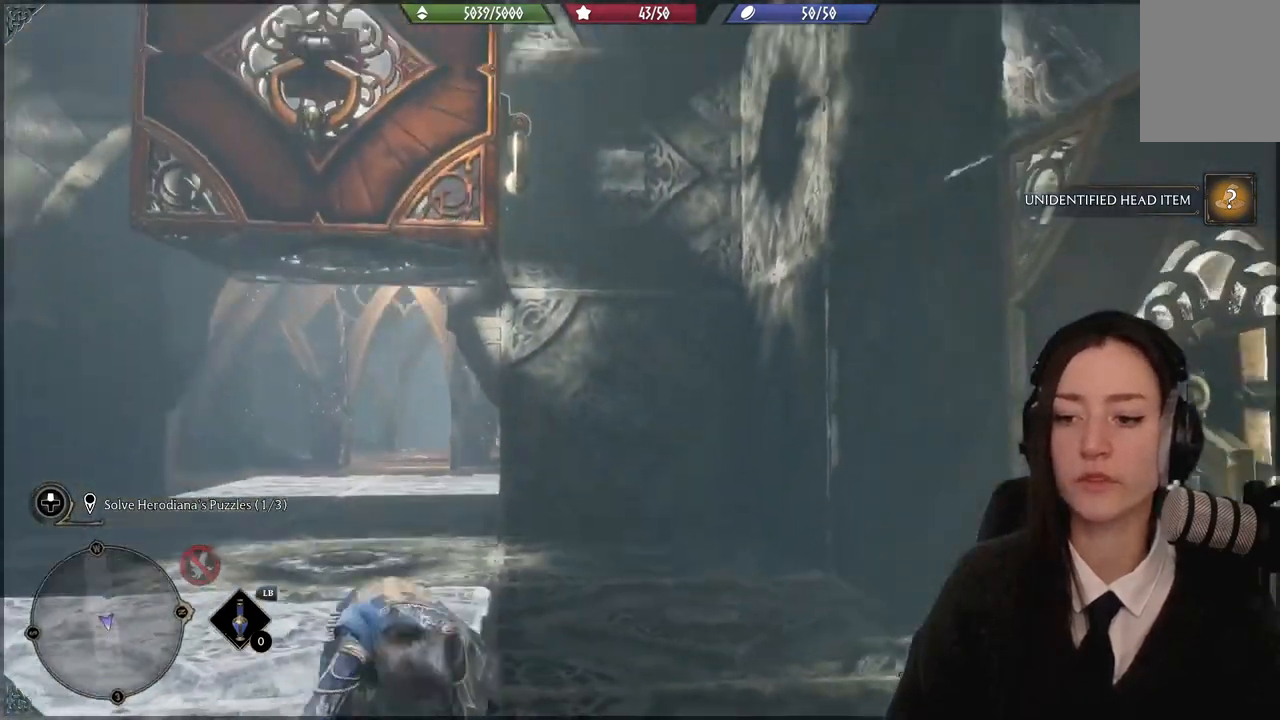
{"buttons": [], "left_stick": "down-left", "right_stick": "up-left", "events": [[66, "right_stick", "center"], [367, "right_stick", "up-left"]]}
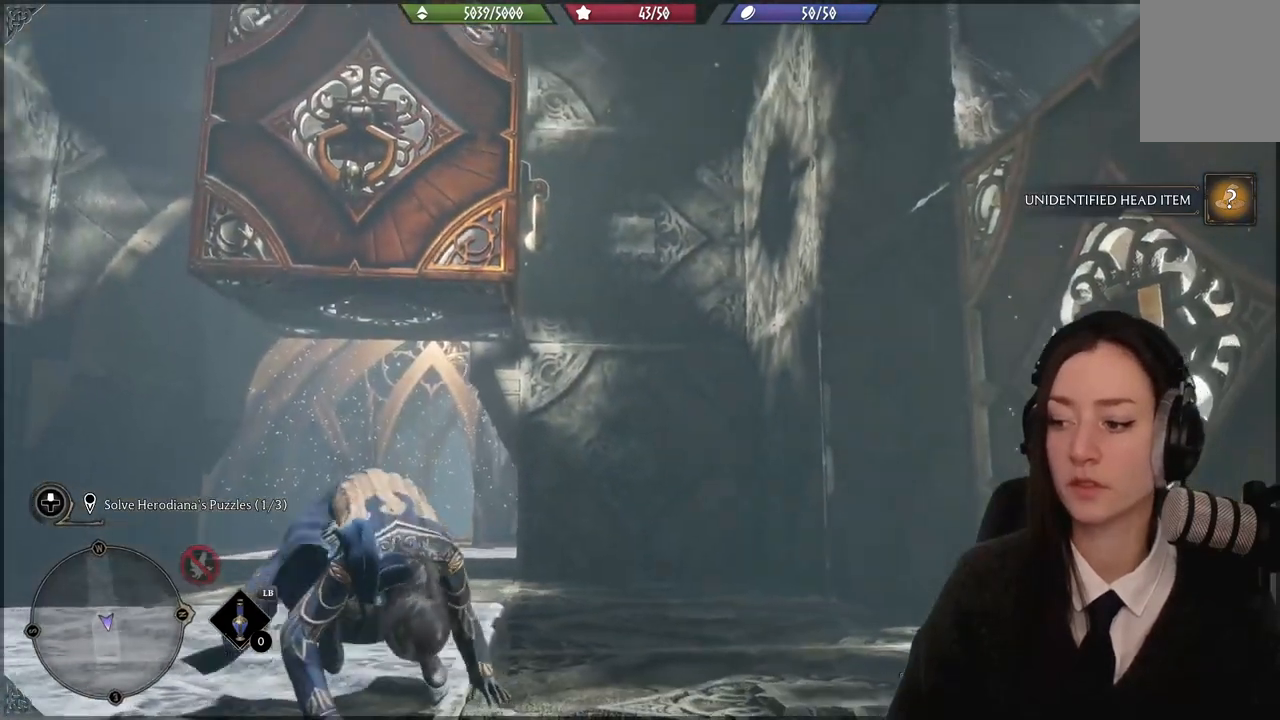
{"buttons": [], "left_stick": "down-left", "right_stick": "center", "events": [[267, "right_stick", "center"]]}
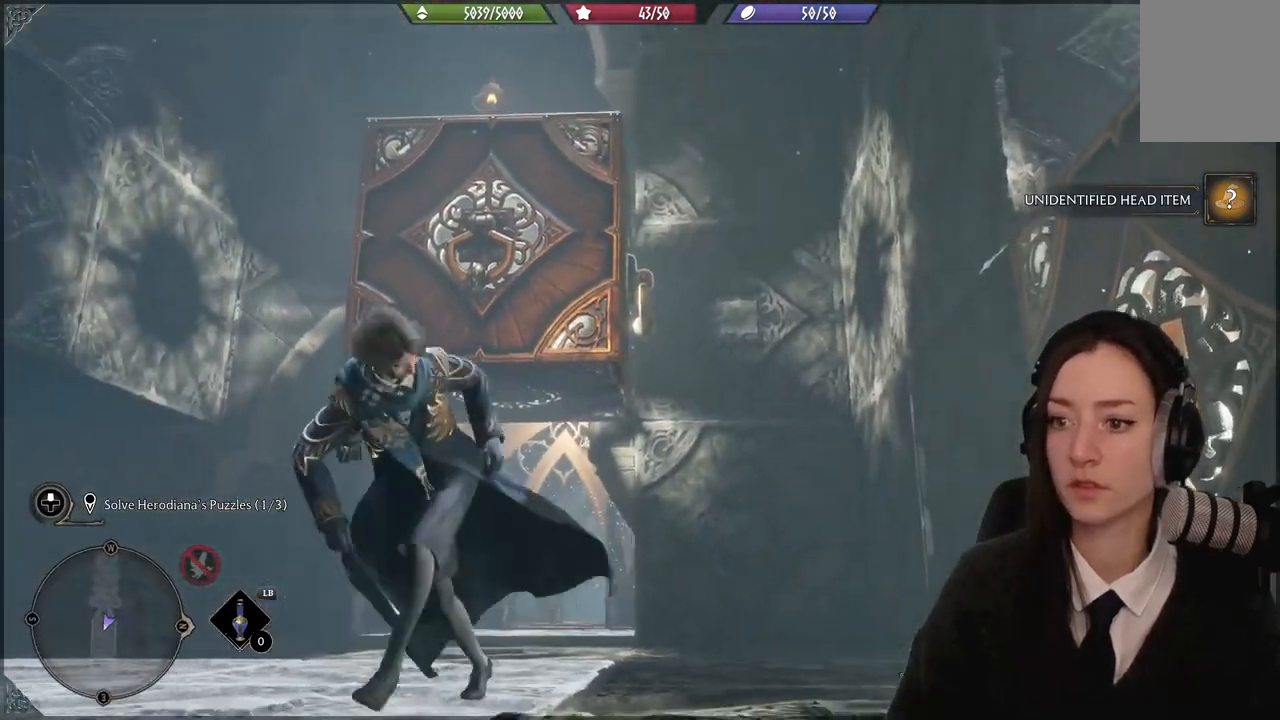
{"buttons": ["R2"], "left_stick": "center", "right_stick": "center", "events": [[201, "left_stick", "center"], [234, "R2", "down"], [267, "left_stick", "up"], [434, "left_stick", "center"]]}
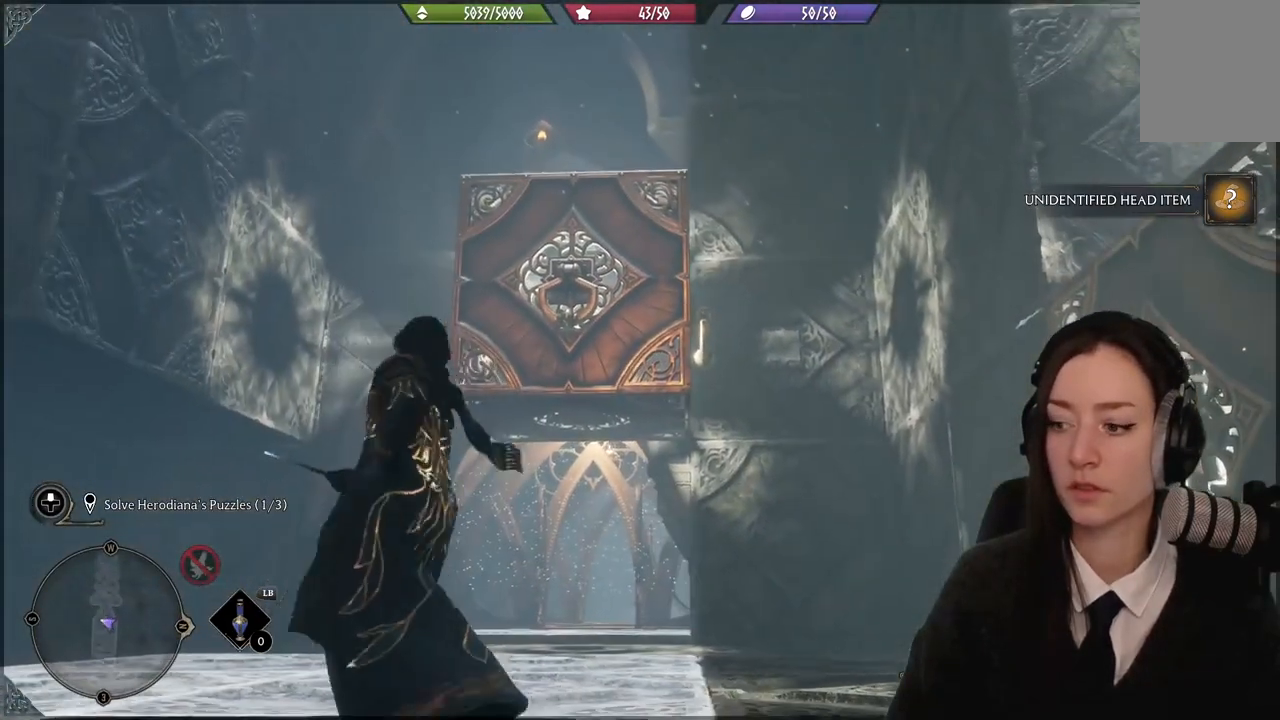
{"buttons": ["R2"], "left_stick": "center", "right_stick": "center", "events": []}
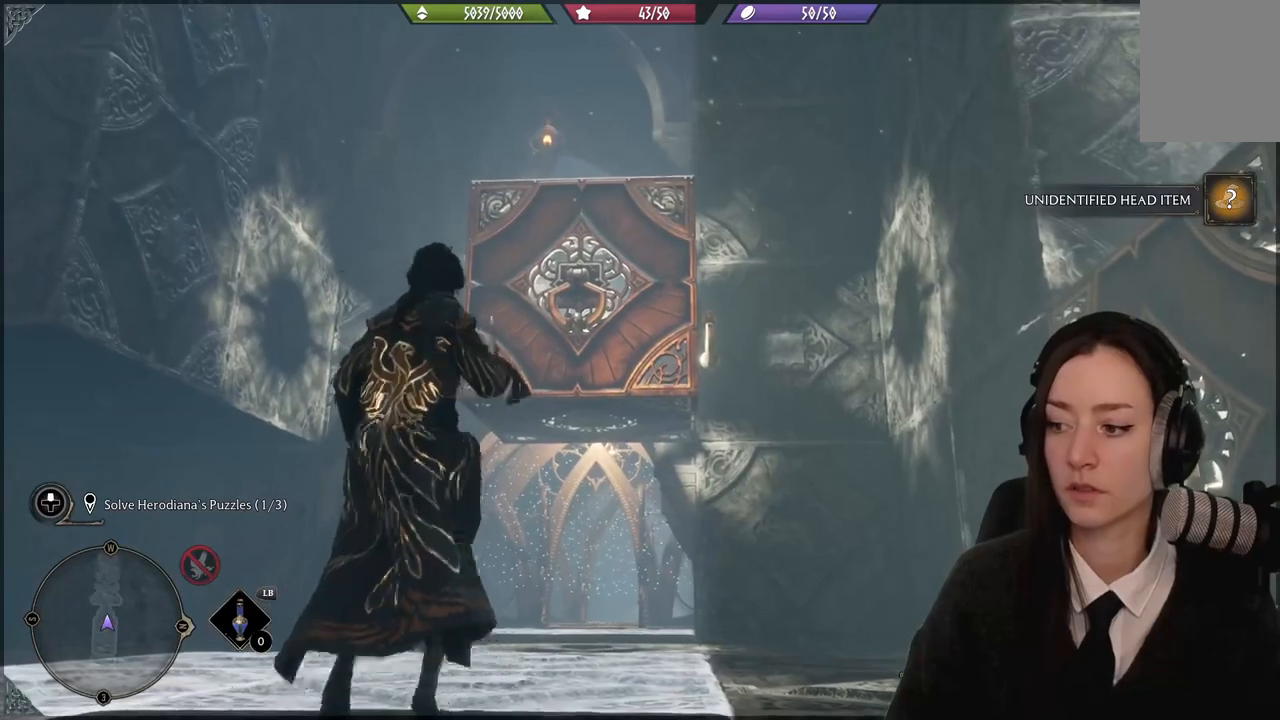
{"buttons": [], "left_stick": "center", "right_stick": "center", "events": [[33, "Y", "down"], [100, "Y", "up"], [467, "R2", "up"]]}
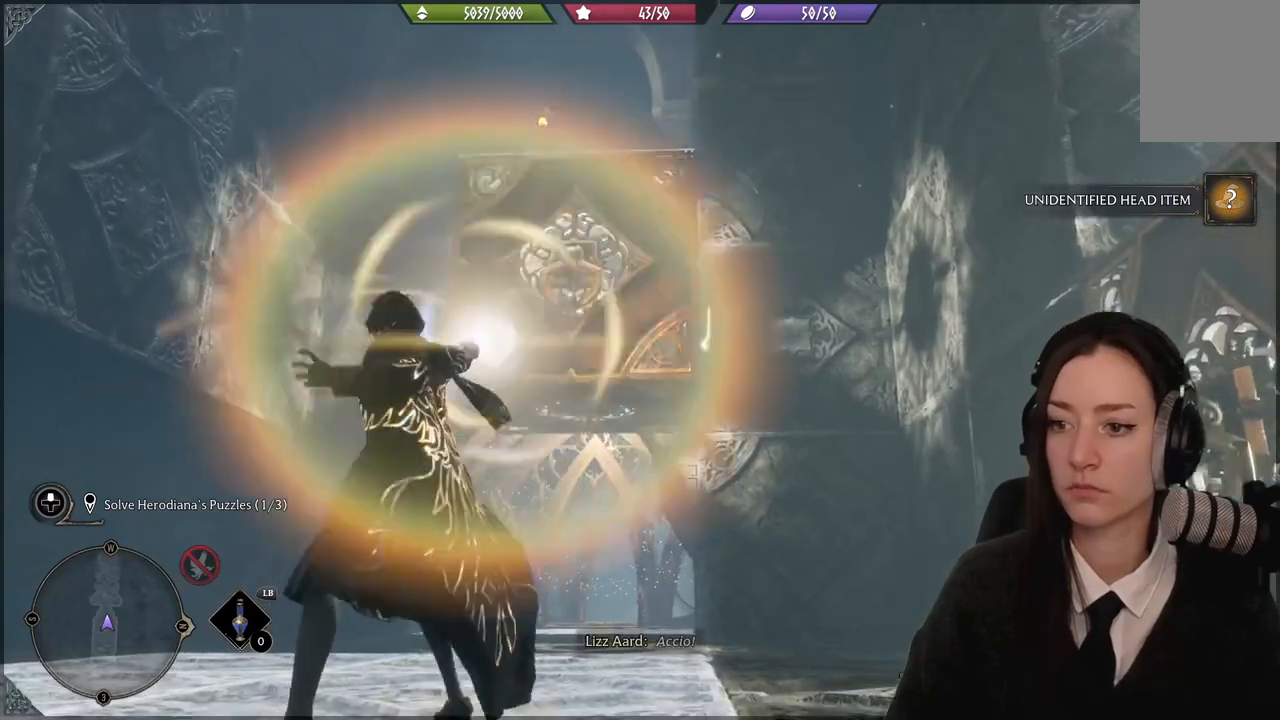
{"buttons": [], "left_stick": "down", "right_stick": "right", "events": [[100, "left_stick", "down-left"], [100, "right_stick", "right"], [434, "left_stick", "down"]]}
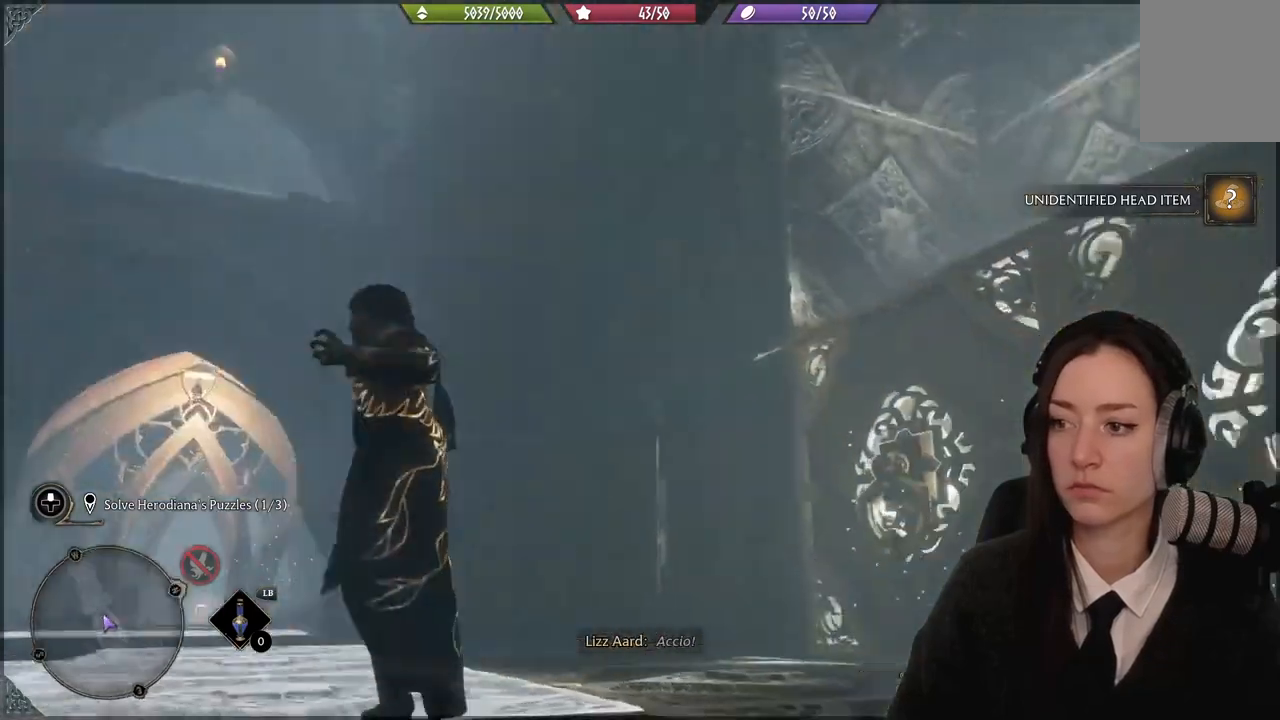
{"buttons": [], "left_stick": "center", "right_stick": "right", "events": [[101, "left_stick", "center"]]}
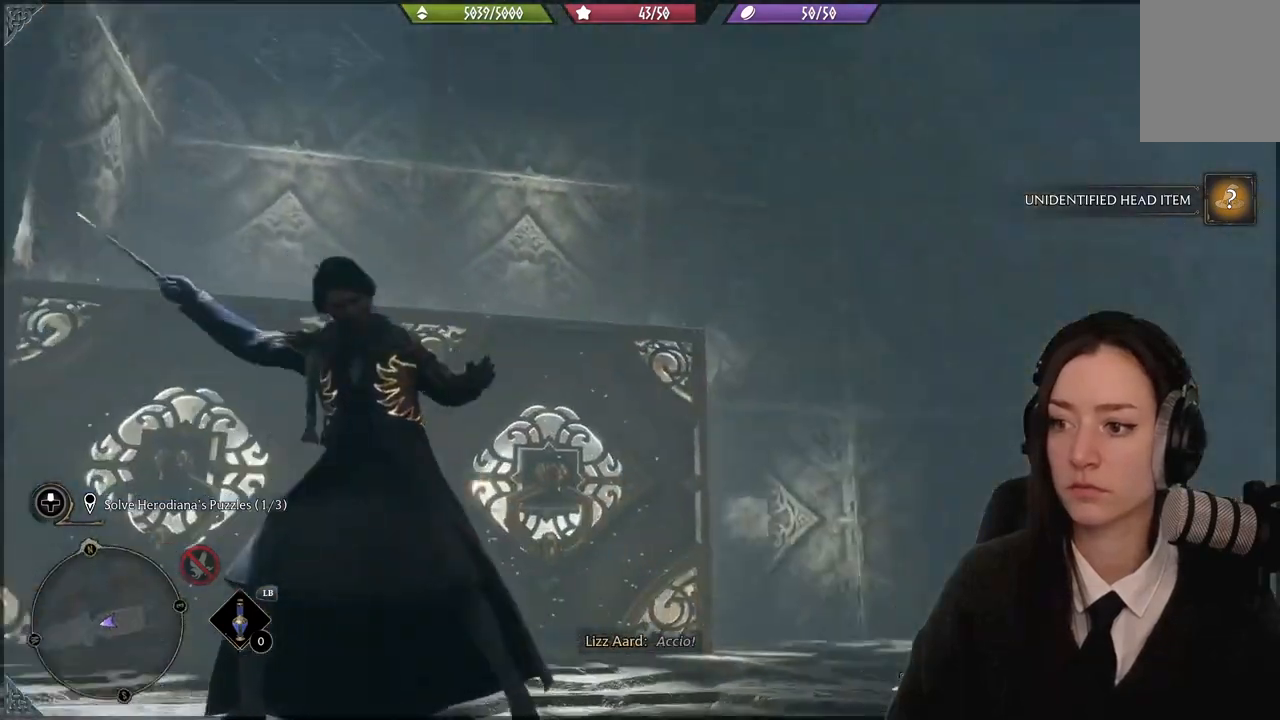
{"buttons": [], "left_stick": "up-left", "right_stick": "center", "events": [[33, "right_stick", "down-right"], [367, "right_stick", "center"], [434, "left_stick", "up-left"]]}
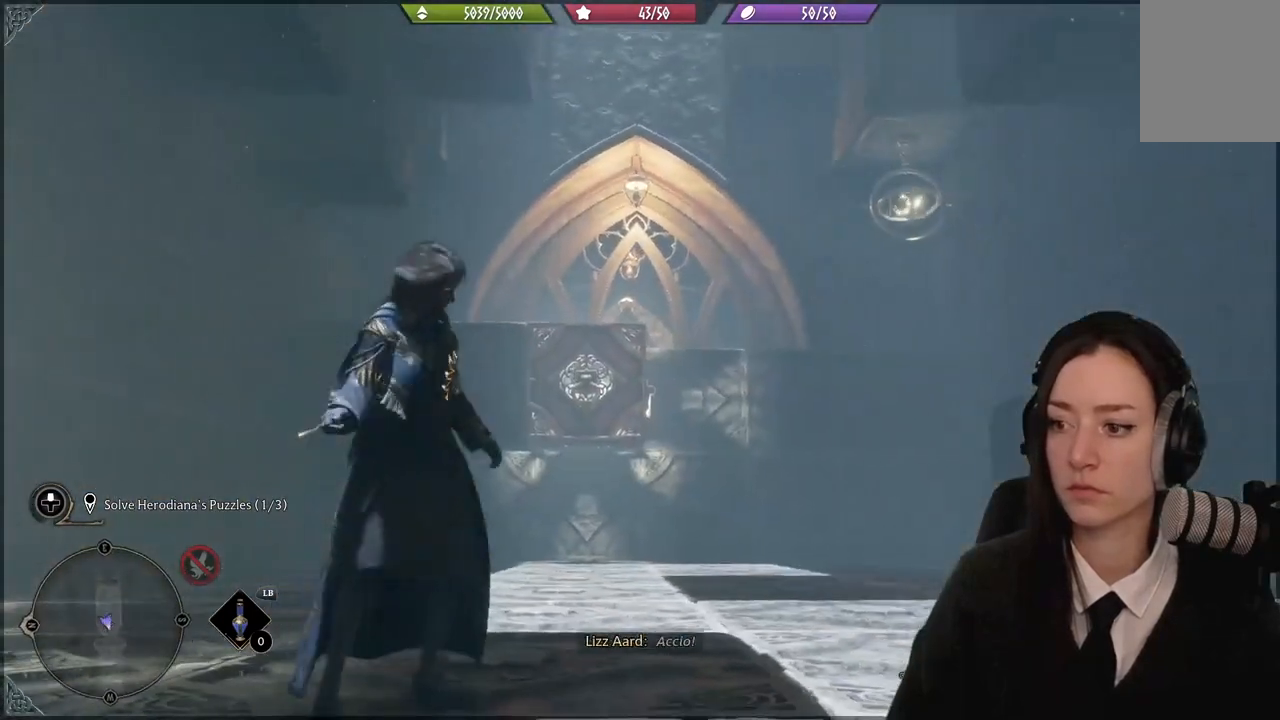
{"buttons": ["L3"], "left_stick": "up-left", "right_stick": "center", "events": [[200, "right_stick", "down"], [367, "L3", "down"], [400, "right_stick", "center"]]}